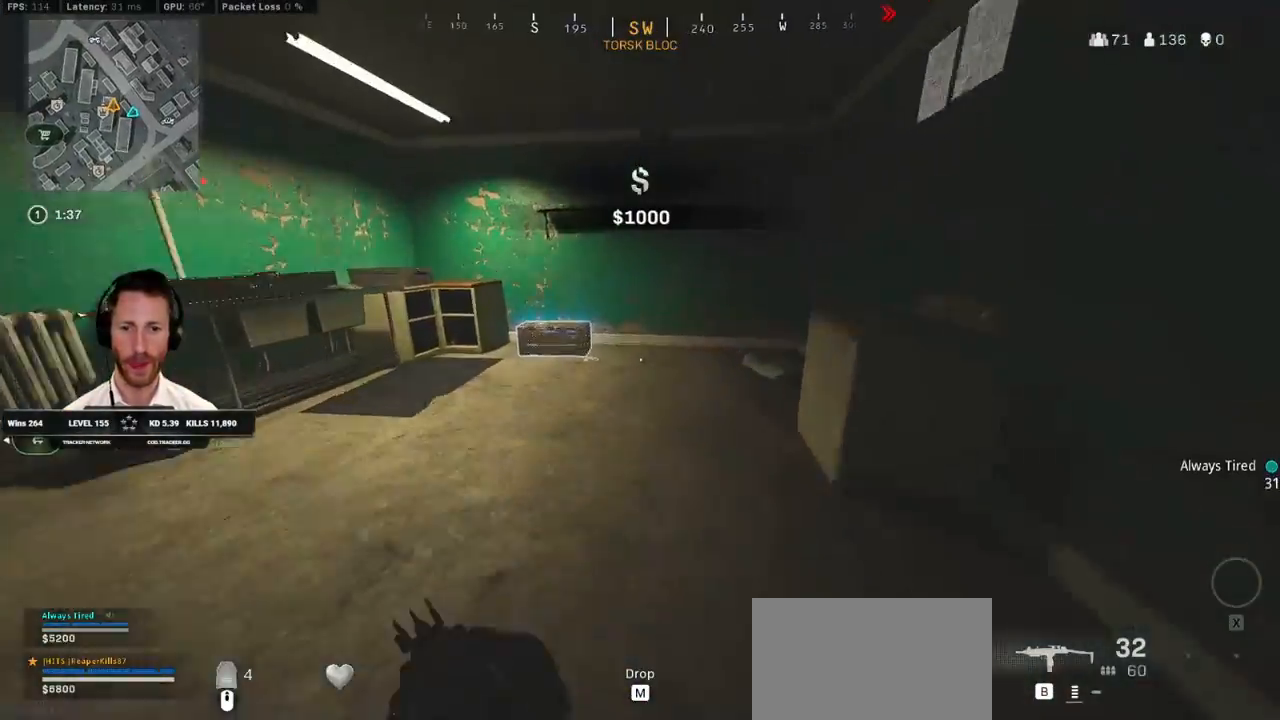
Gameplay with keyboard and mouse; each line is a JSON object with the keys and mouse buttons held at the frame after it. "events" lists presses ("down") and releases ("up") of "1", "2", "3", "4", "5", "a", "alt", "b", "c", "ctrl", "d", "e", "f", "g", "q", "r", "s", "shift", "space", "t", "tab", "v", "w", "x", "z", "mouse_left", "mouse_wheel", "mouse_right", "mouse_mb4" and "mouse_mb5" between this image and that frame as [ms after this image, input, new state], when the widget could be followed in between. "mouse_left", "mouse_wheel", "mouse_right", "mouse_mb4", "mouse_mb5" = the "left", "wheel", "right", "mb4", "mb5" buttons of the "mouse" list. No other keys are recorded. "wheel" means that the mouse wheel is clicked or scrolled. Mouse movement is not recorded.
{"keys": ["a", "f"], "mouse": [], "events": [[100, "c", "down"], [183, "shift", "up"], [200, "c", "up"], [300, "f", "down"], [367, "f", "up"], [383, "w", "up"], [450, "f", "down"]]}
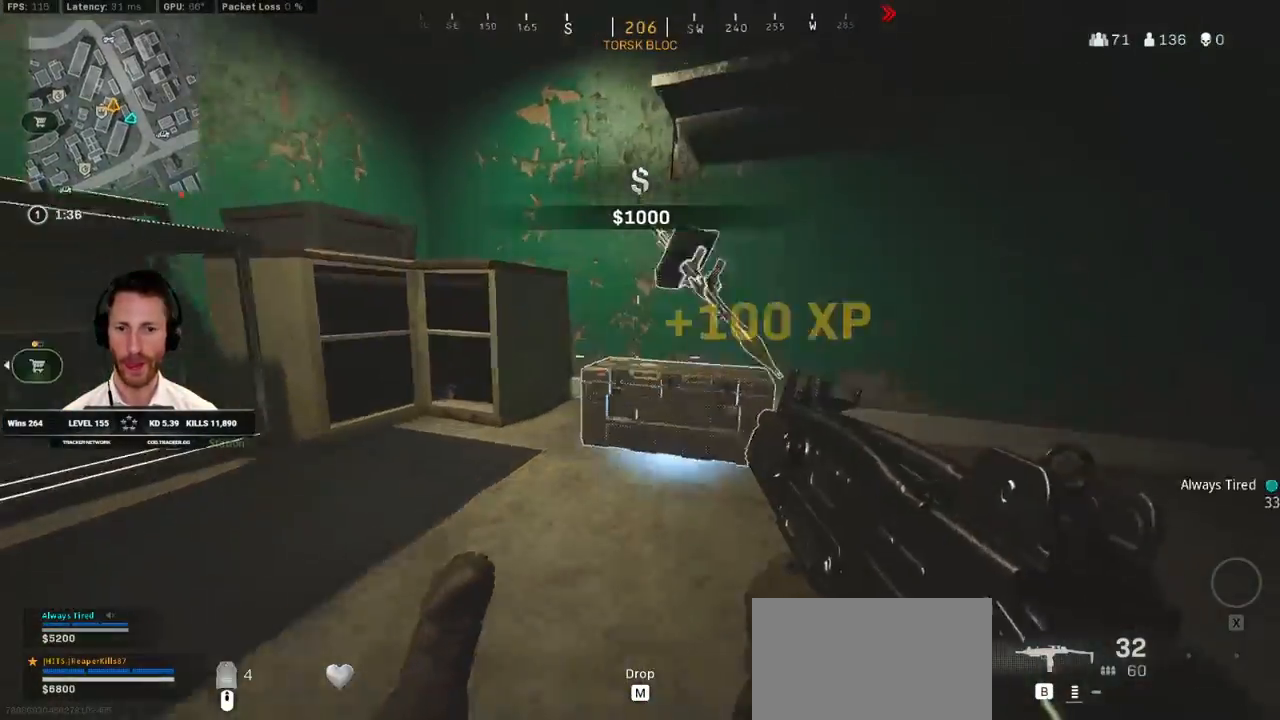
{"keys": ["ctrl", "d", "w"], "mouse": [], "events": [[50, "s", "down"], [83, "ctrl", "down"], [83, "f", "up"], [217, "a", "up"], [250, "d", "down"], [317, "s", "up"], [450, "w", "down"]]}
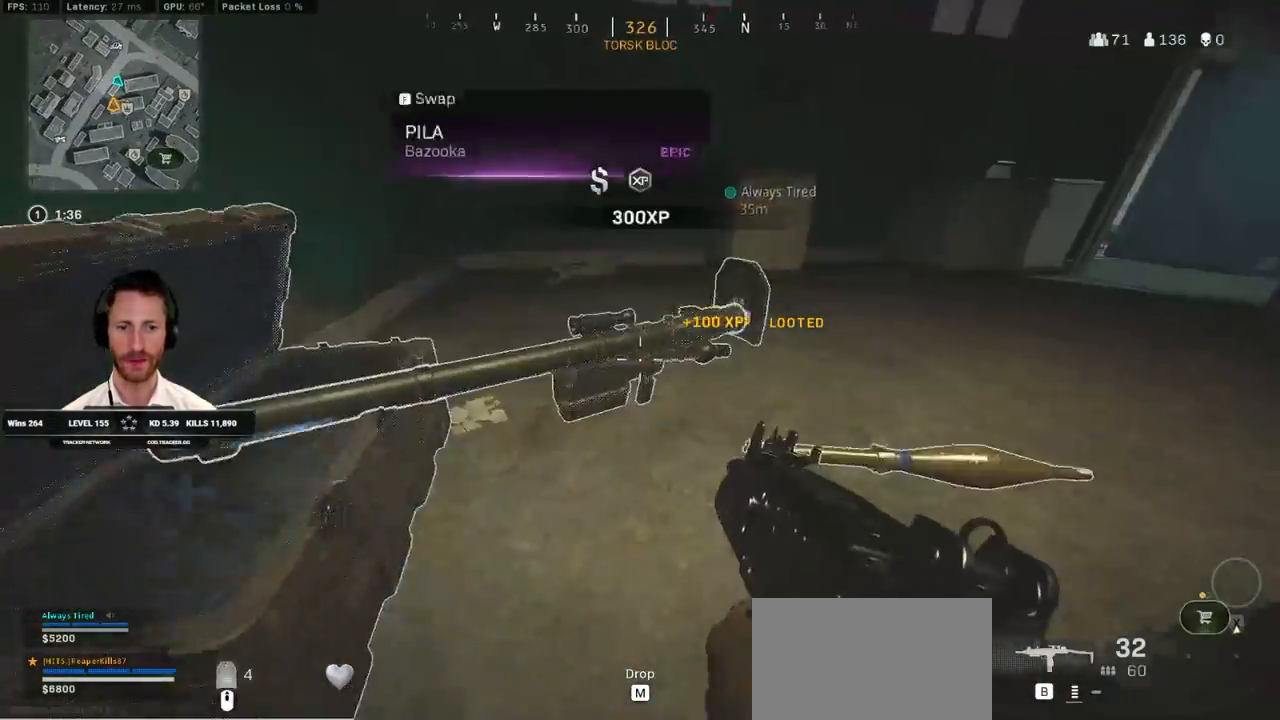
{"keys": ["a", "ctrl", "w"], "mouse": [], "events": [[100, "d", "up"], [283, "a", "down"]]}
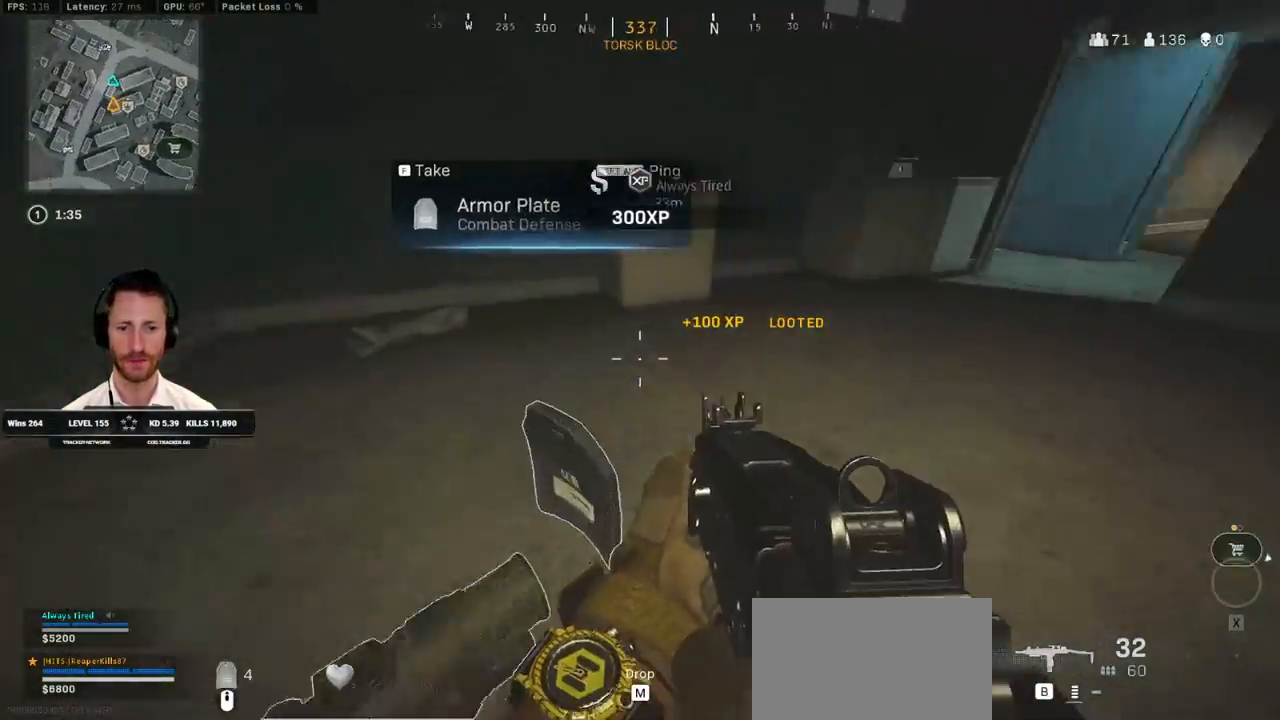
{"keys": ["shift", "w"], "mouse": [], "events": [[50, "w", "up"], [133, "a", "up"], [133, "d", "down"], [183, "ctrl", "up"], [250, "w", "down"], [300, "d", "up"], [367, "shift", "down"]]}
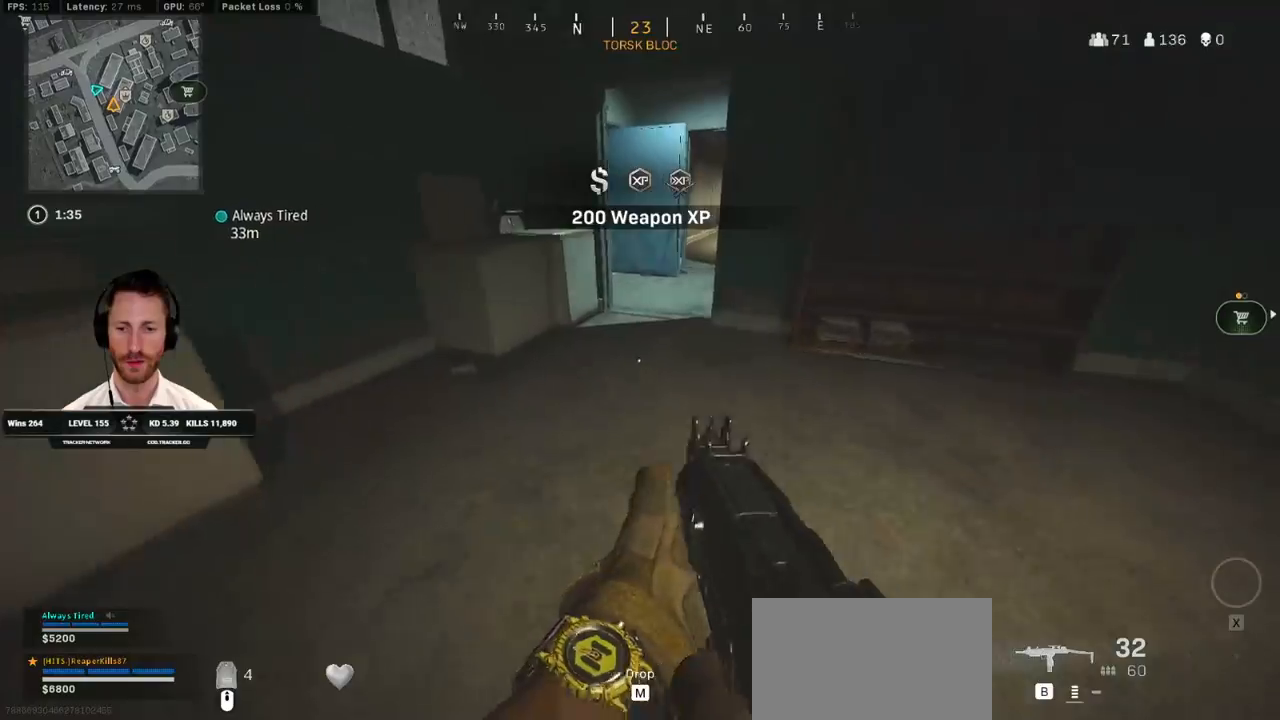
{"keys": ["d", "shift", "w"], "mouse": [], "events": [[117, "d", "down"], [233, "d", "up"], [267, "a", "down"], [433, "a", "up"], [467, "d", "down"]]}
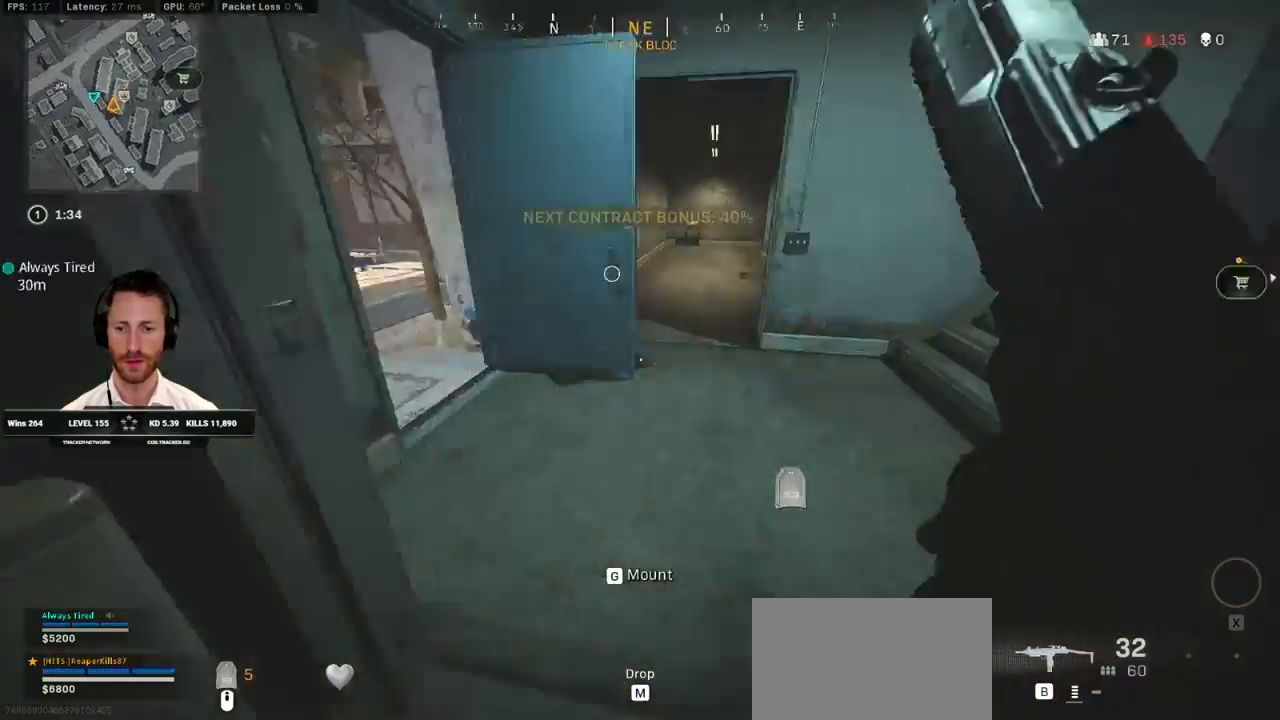
{"keys": ["shift", "w"], "mouse": [], "events": [[433, "d", "up"]]}
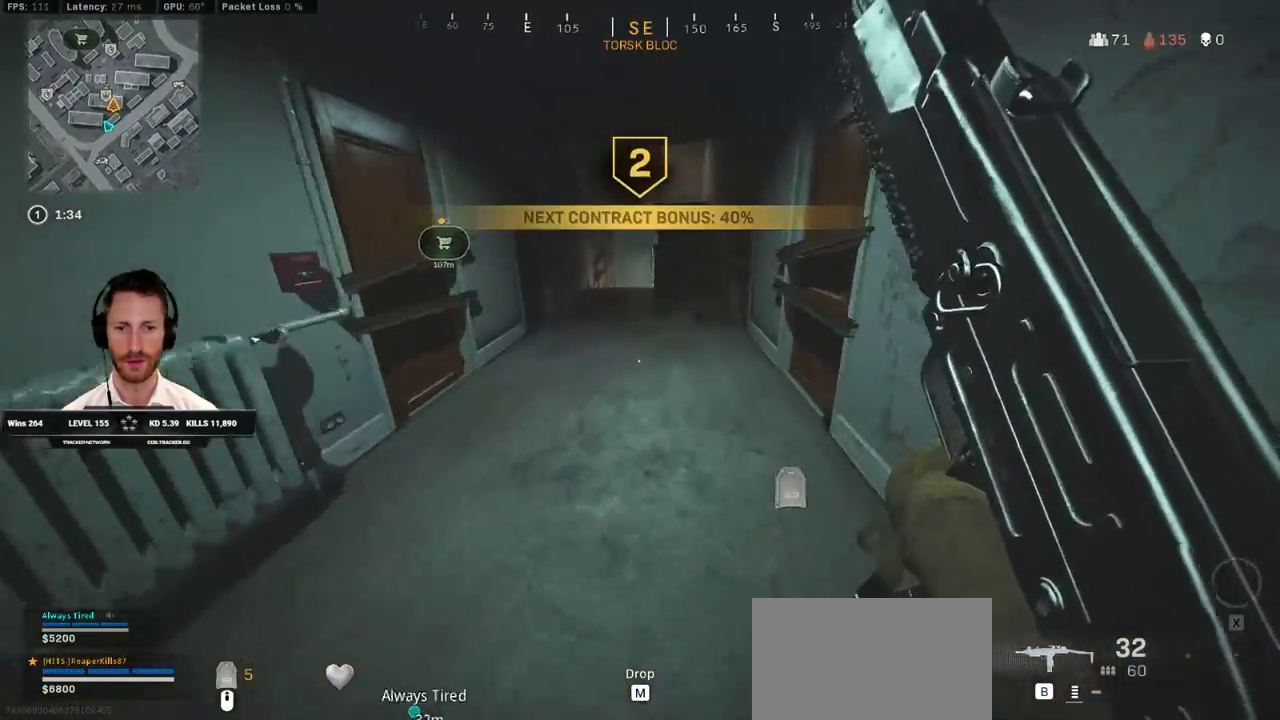
{"keys": ["shift", "w"], "mouse": [], "events": [[167, "a", "down"], [383, "a", "up"]]}
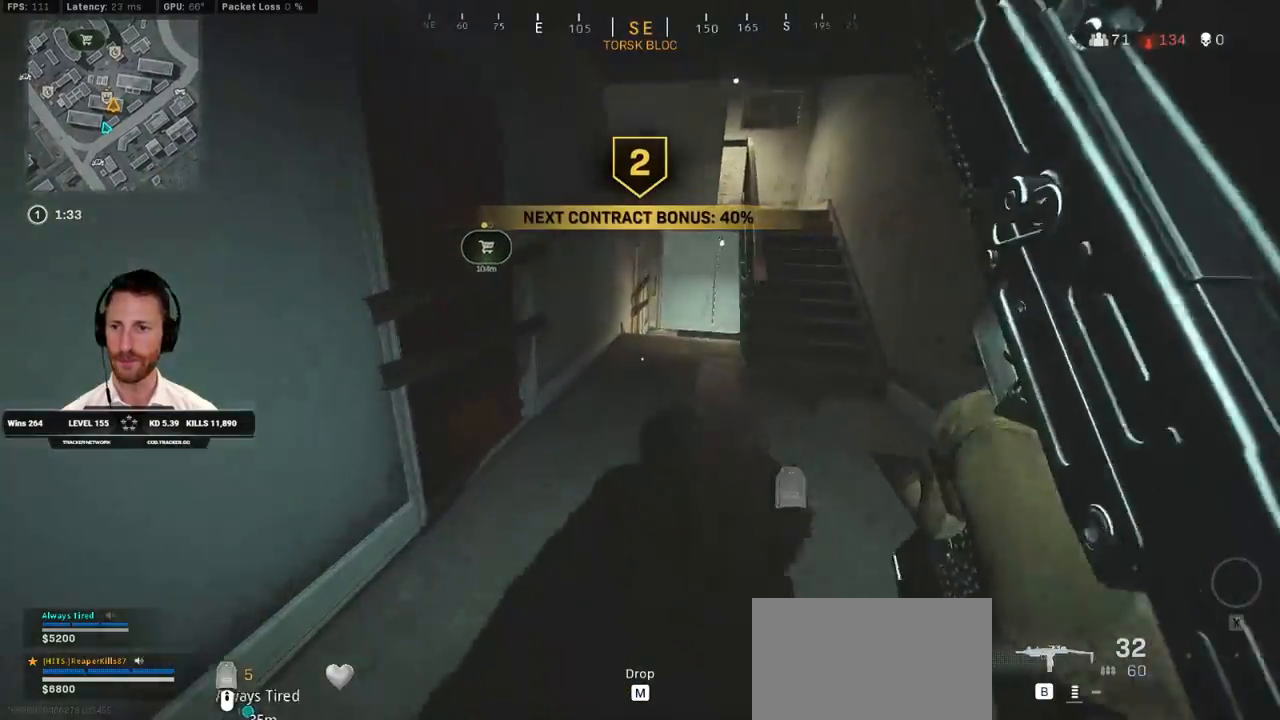
{"keys": ["shift", "w"], "mouse": [], "events": []}
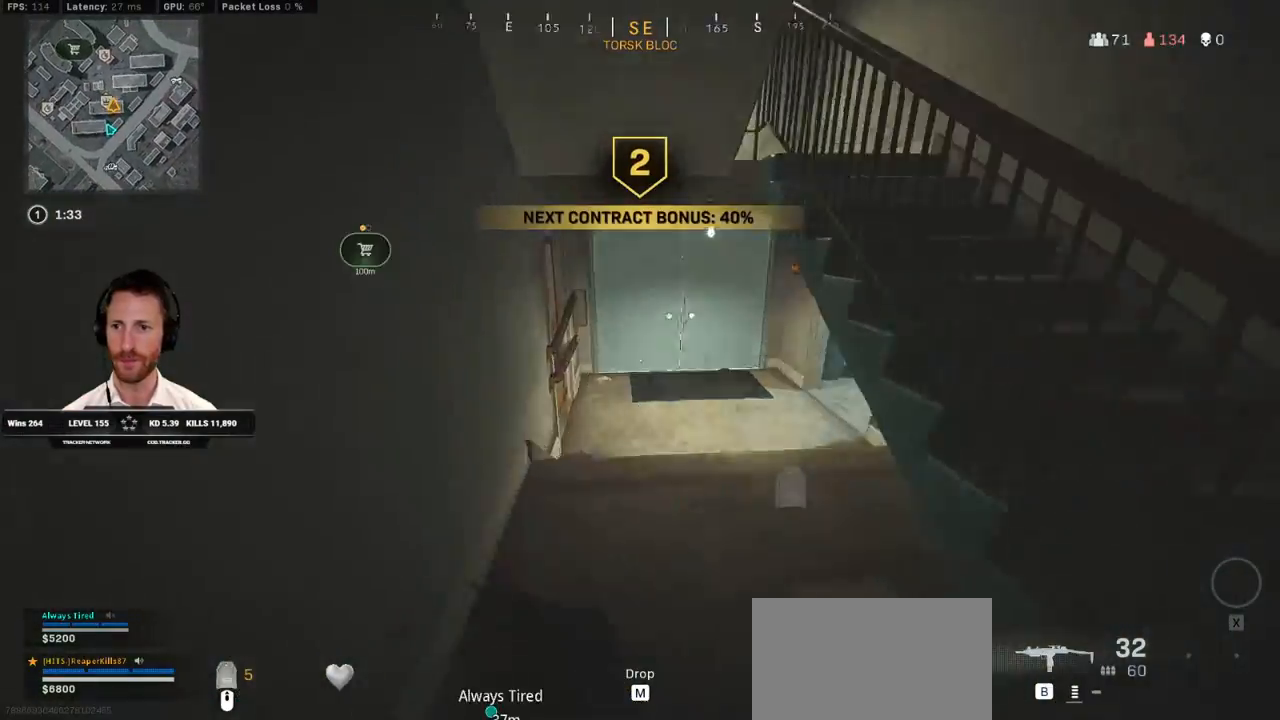
{"keys": ["a", "shift", "w"], "mouse": [], "events": [[17, "d", "down"], [167, "d", "up"], [400, "a", "down"]]}
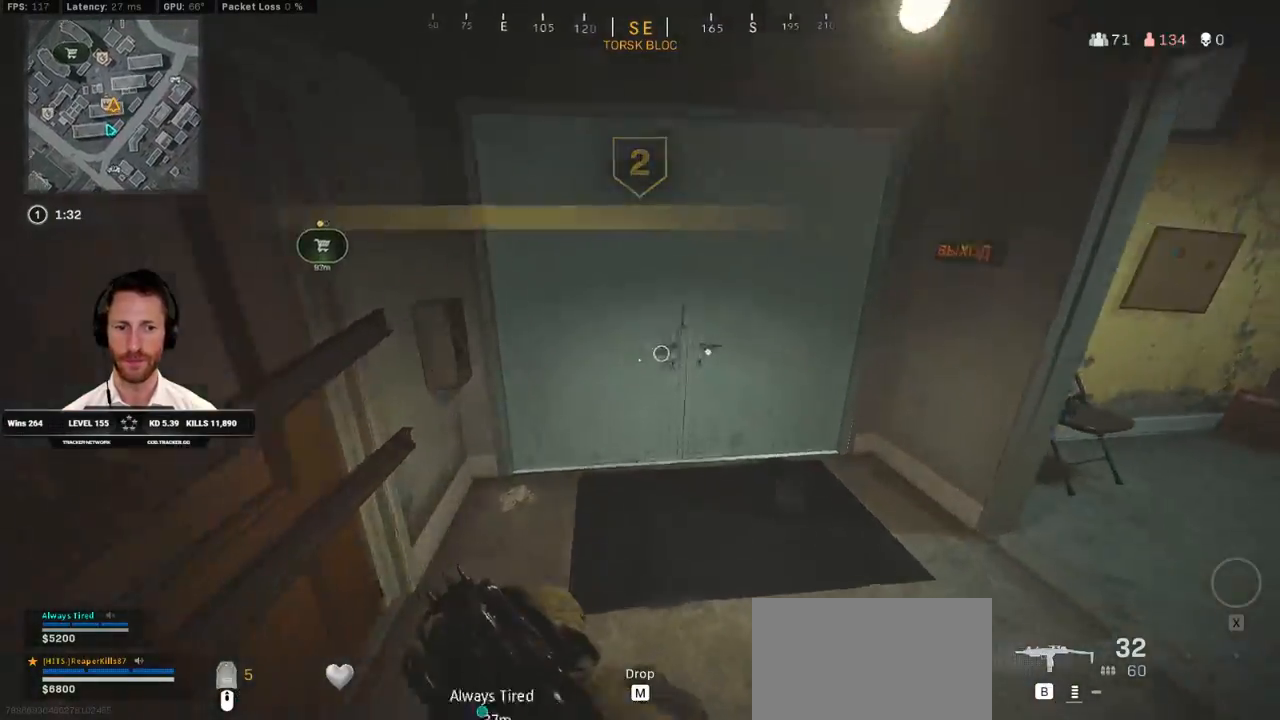
{"keys": ["shift", "w"], "mouse": [], "events": [[50, "w", "up"], [100, "shift", "up"], [183, "a", "up"], [200, "d", "down"], [300, "w", "down"], [333, "shift", "down"], [467, "d", "up"]]}
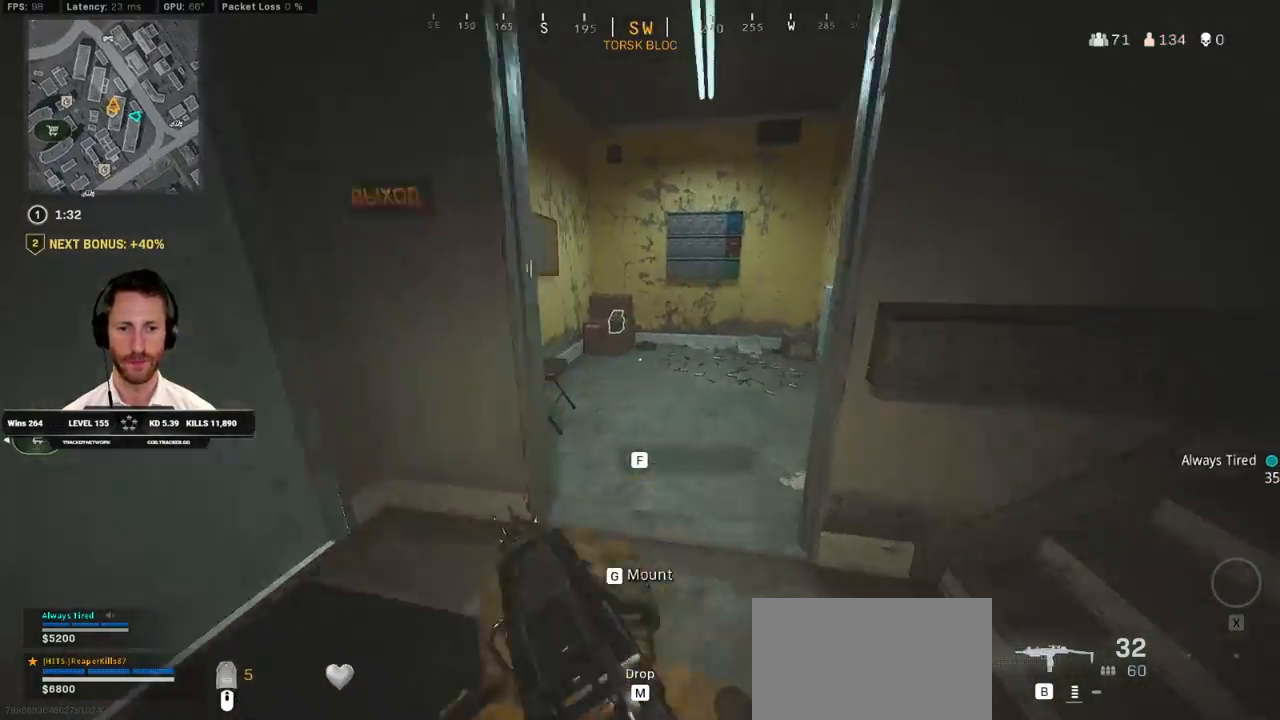
{"keys": ["a", "w"], "mouse": [], "events": [[333, "shift", "up"], [350, "w", "up"], [383, "f", "down"], [417, "a", "down"], [500, "f", "up"], [500, "w", "down"]]}
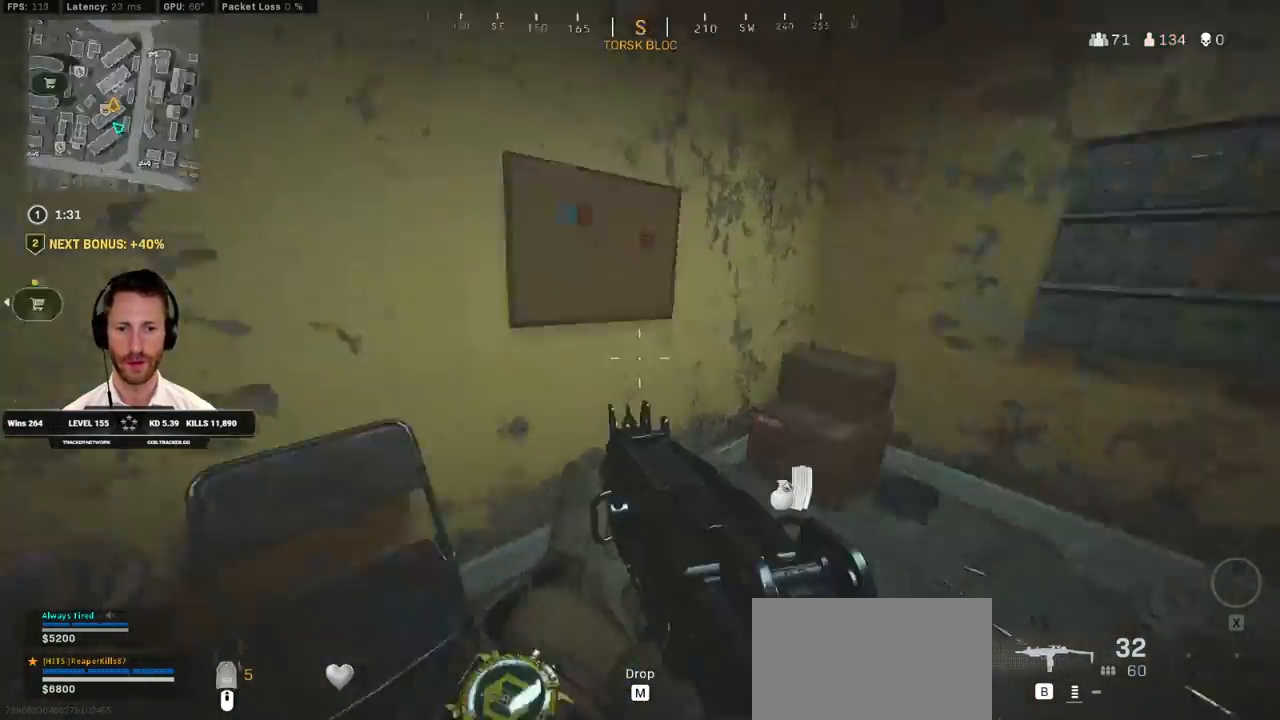
{"keys": ["a", "shift", "w"], "mouse": [], "events": [[50, "shift", "down"]]}
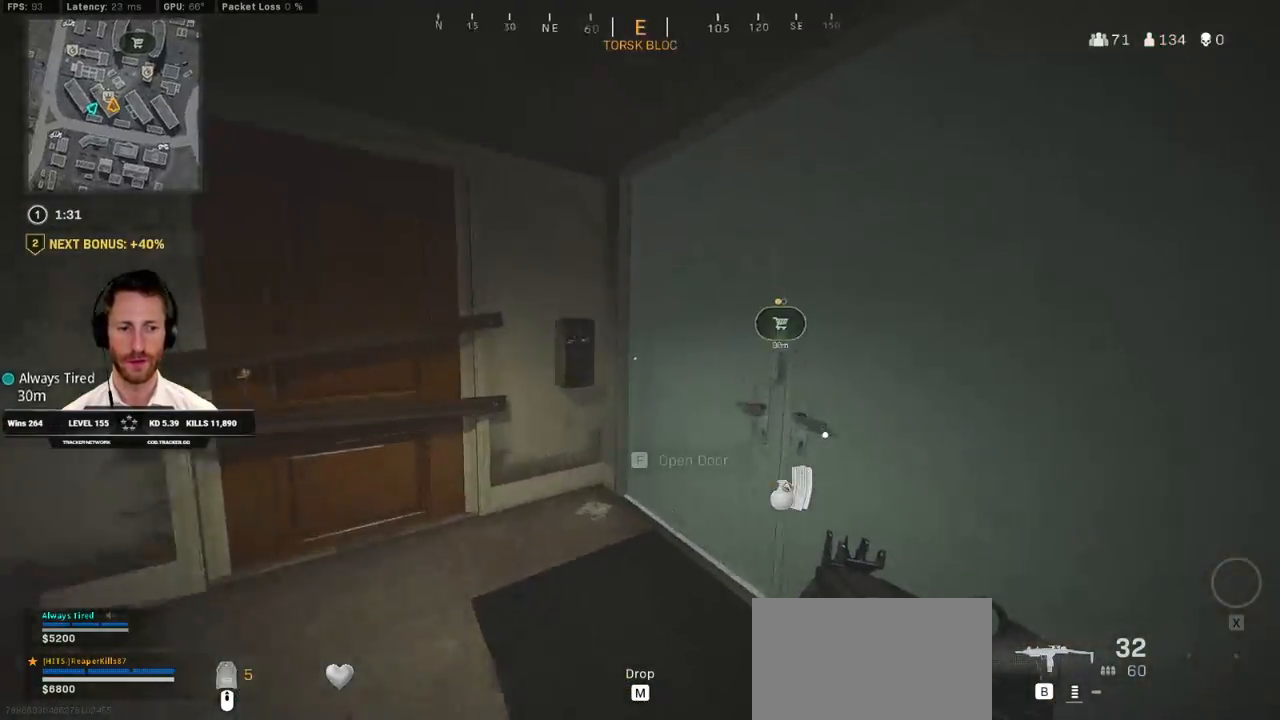
{"keys": ["d", "shift", "w"], "mouse": [], "events": [[150, "a", "up"], [183, "d", "down"]]}
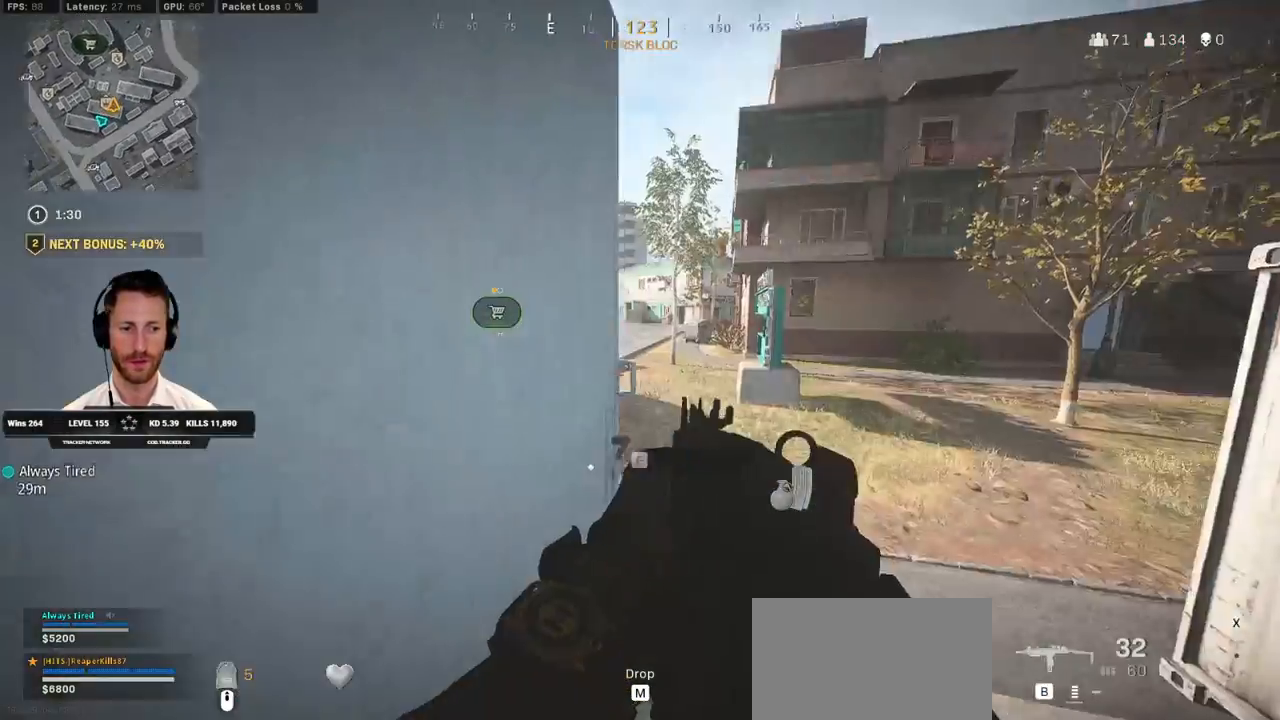
{"keys": ["c", "space", "w"], "mouse": [], "events": [[100, "d", "up"], [267, "c", "down"], [333, "c", "up"], [350, "shift", "up"], [400, "c", "down"], [483, "space", "down"]]}
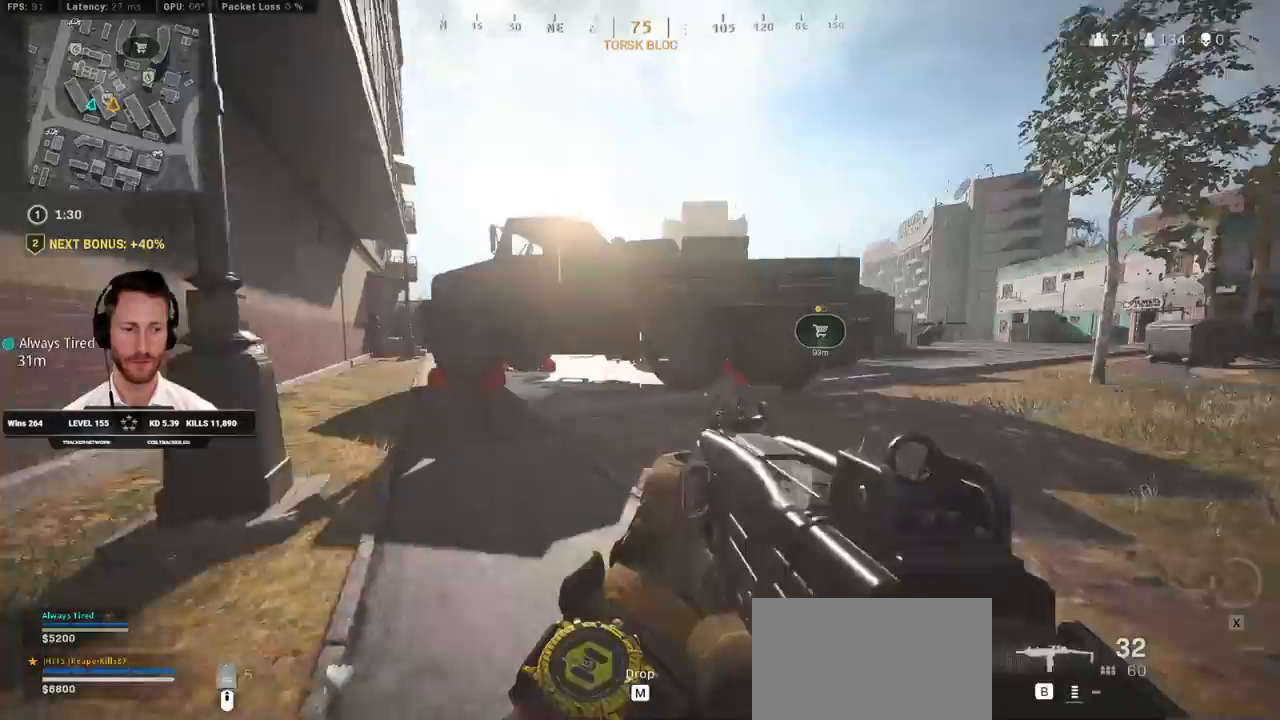
{"keys": ["d", "shift", "w"], "mouse": [], "events": [[17, "c", "up"], [17, "shift", "down"], [67, "space", "up"], [117, "d", "down"]]}
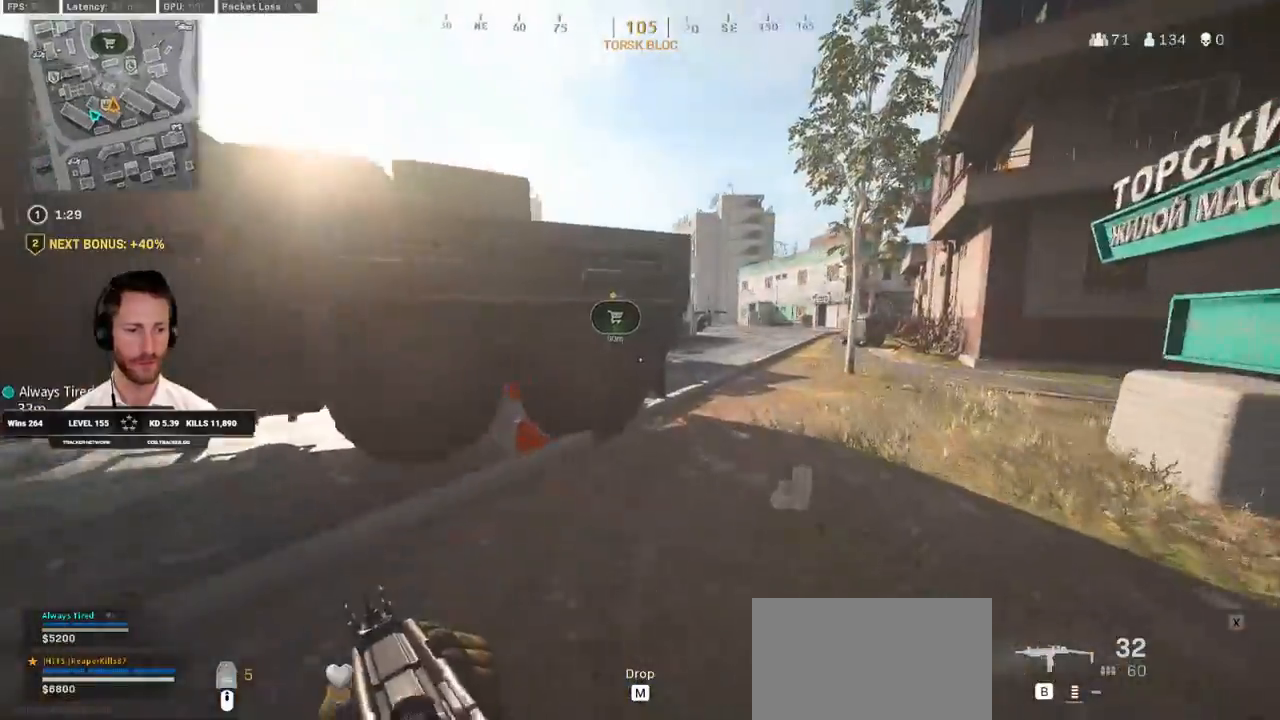
{"keys": ["d", "shift", "w"], "mouse": [], "events": []}
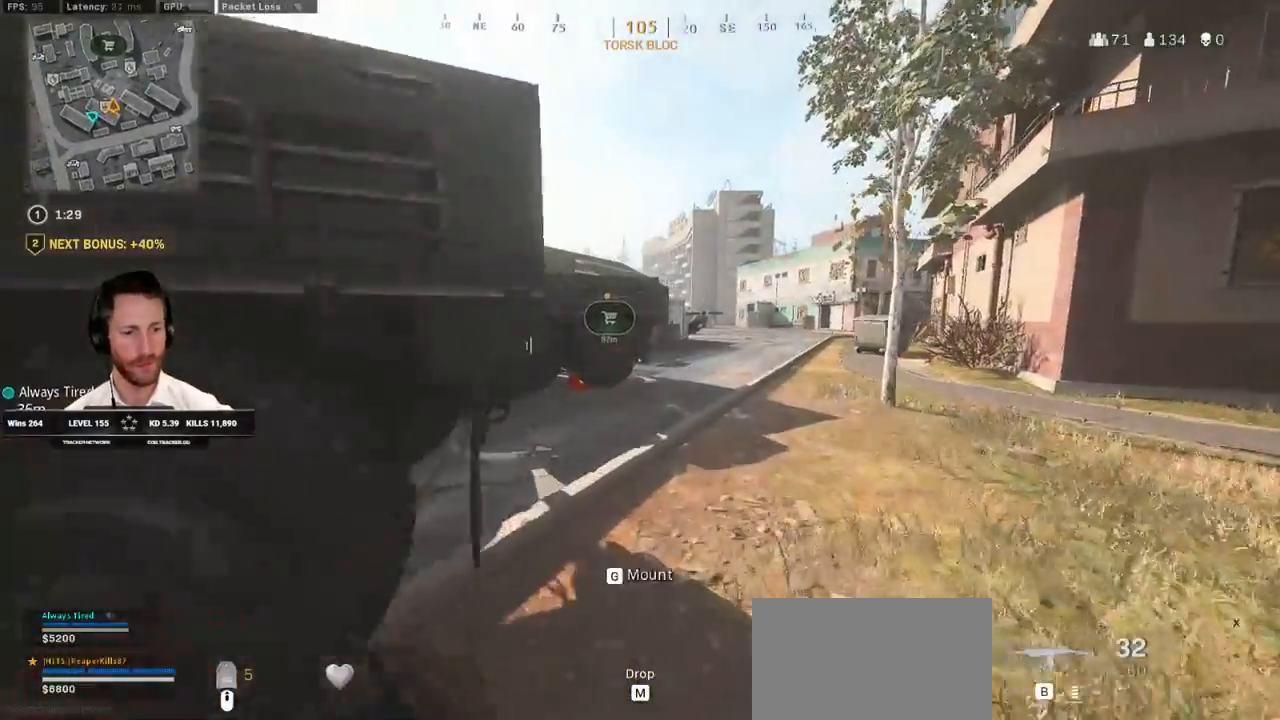
{"keys": ["c", "space", "w"], "mouse": [], "events": [[133, "d", "up"], [283, "c", "down"], [317, "c", "up"], [400, "shift", "up"], [417, "c", "down"], [500, "space", "down"]]}
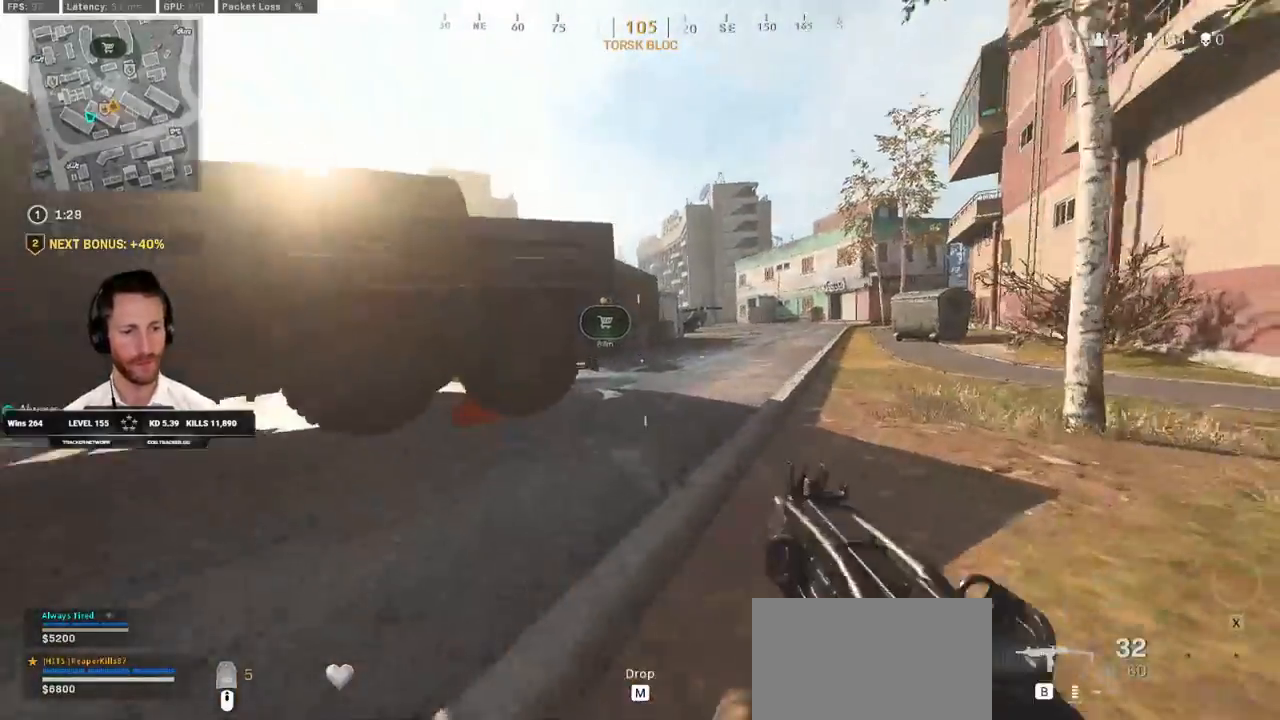
{"keys": ["shift", "w"], "mouse": [], "events": [[33, "c", "up"], [33, "shift", "down"], [100, "space", "up"], [117, "d", "down"], [383, "d", "up"]]}
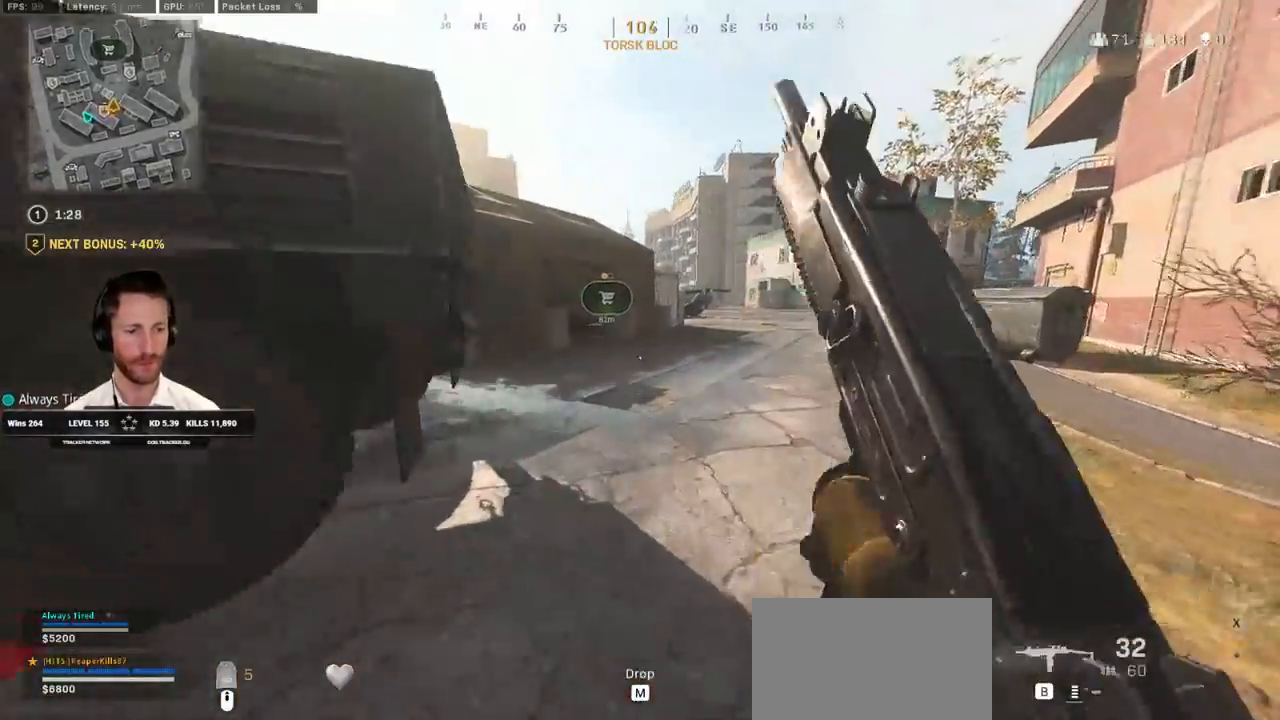
{"keys": ["a", "shift", "w"], "mouse": [], "events": [[83, "c", "down"], [133, "c", "up"], [183, "shift", "up"], [233, "c", "down"], [300, "space", "down"], [333, "c", "up"], [350, "shift", "down"], [400, "space", "up"], [467, "a", "down"]]}
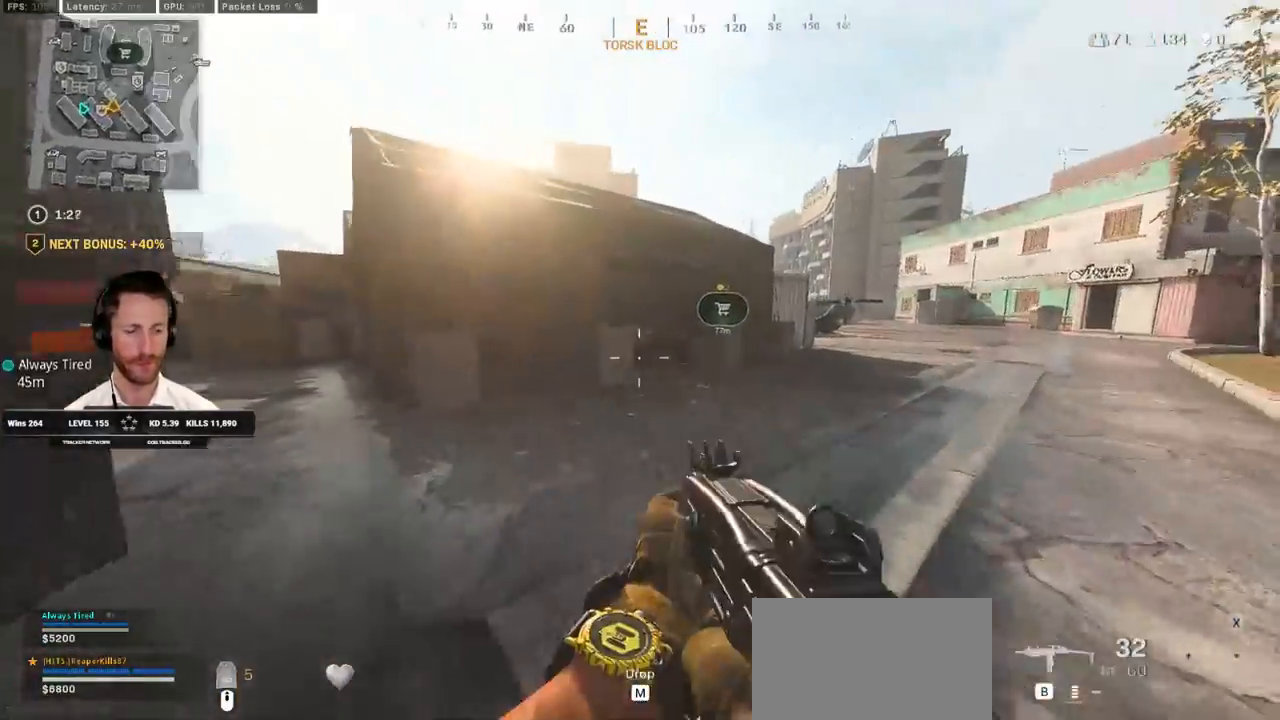
{"keys": ["d", "shift", "w"], "mouse": [], "events": [[200, "a", "up"], [350, "d", "down"]]}
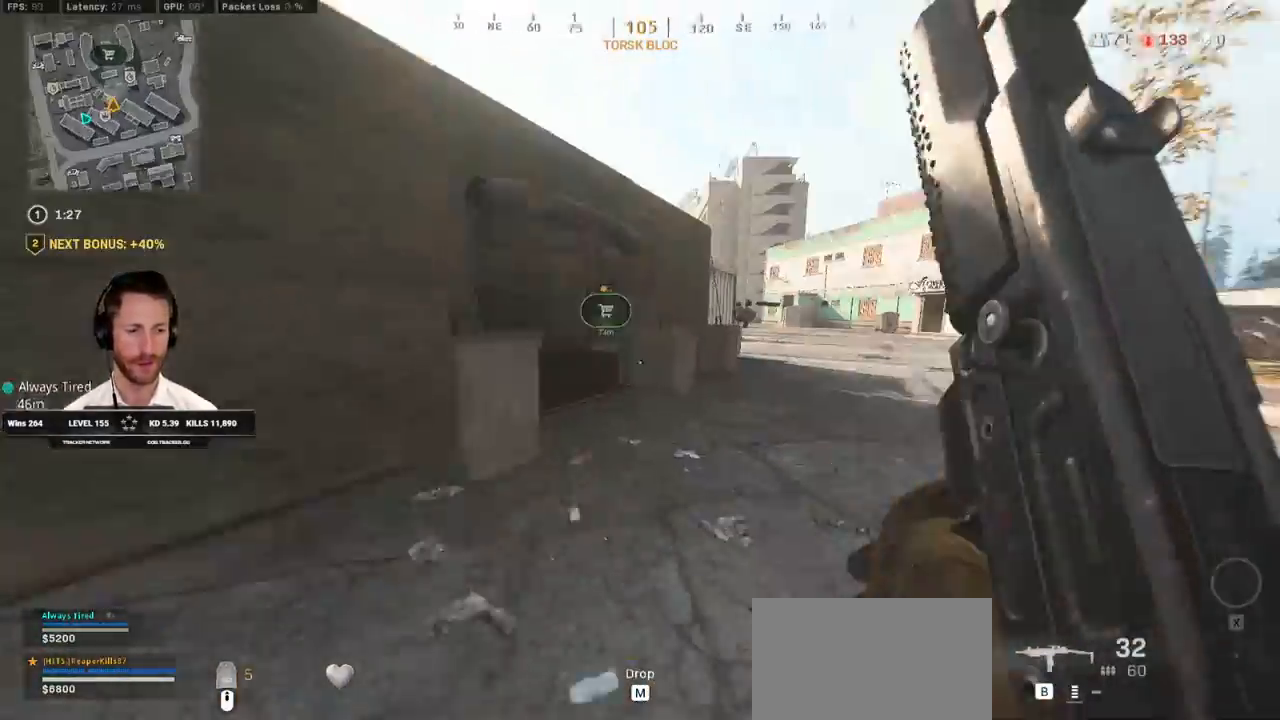
{"keys": ["c", "w"], "mouse": [], "events": [[200, "d", "up"], [333, "c", "down"], [400, "c", "up"], [433, "shift", "up"], [483, "c", "down"]]}
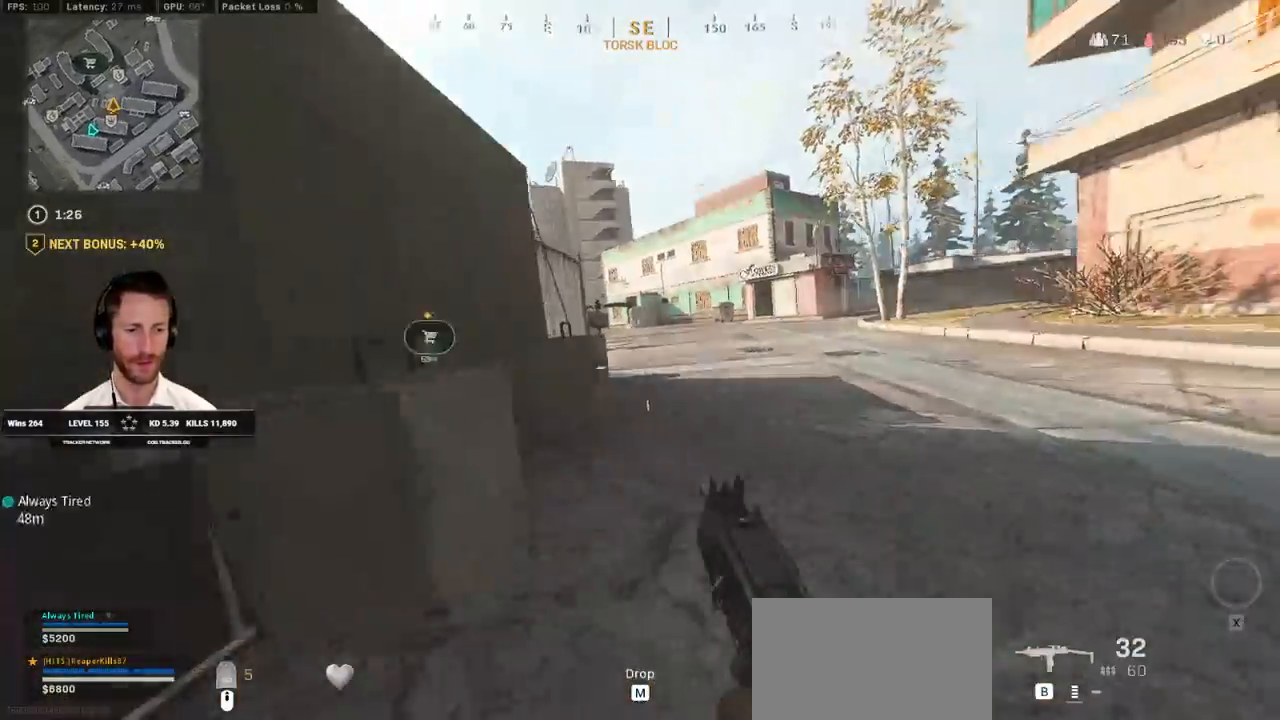
{"keys": ["shift", "w"], "mouse": [], "events": [[50, "space", "down"], [83, "c", "up"], [100, "shift", "down"], [167, "space", "up"], [183, "d", "down"], [367, "d", "up"]]}
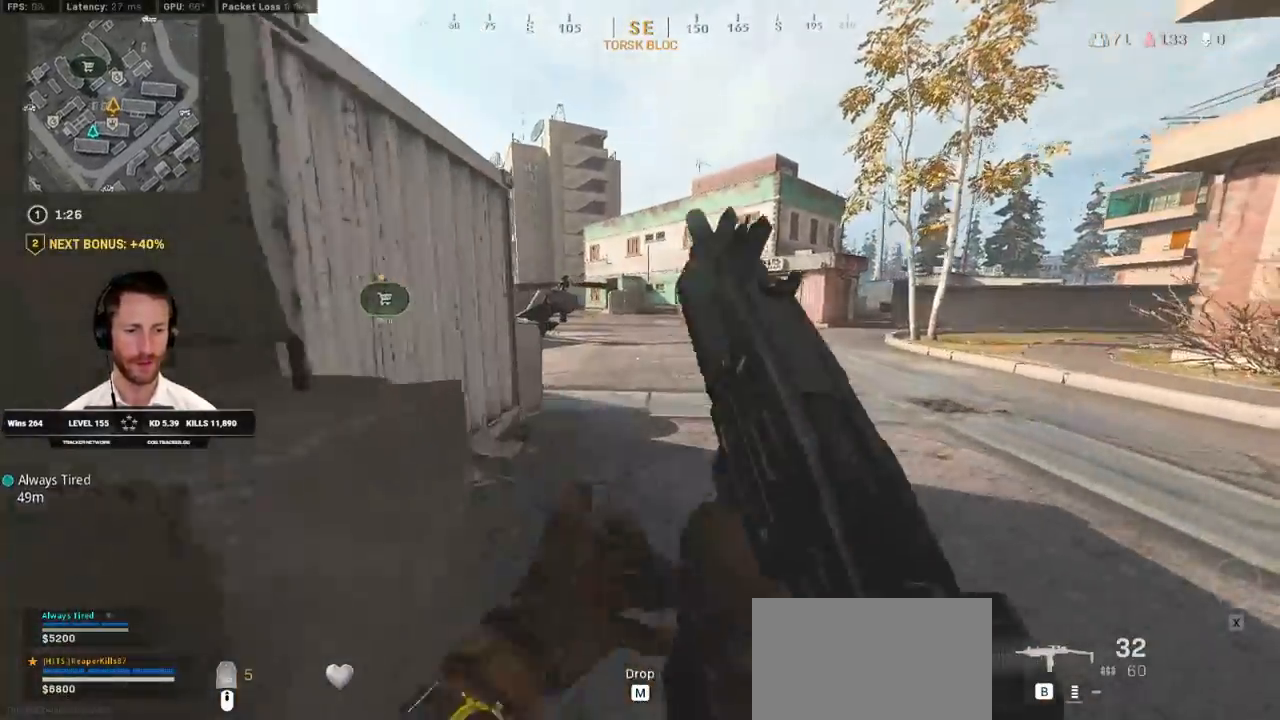
{"keys": ["w"], "mouse": [], "events": [[267, "space", "down"], [317, "shift", "up"], [417, "space", "up"]]}
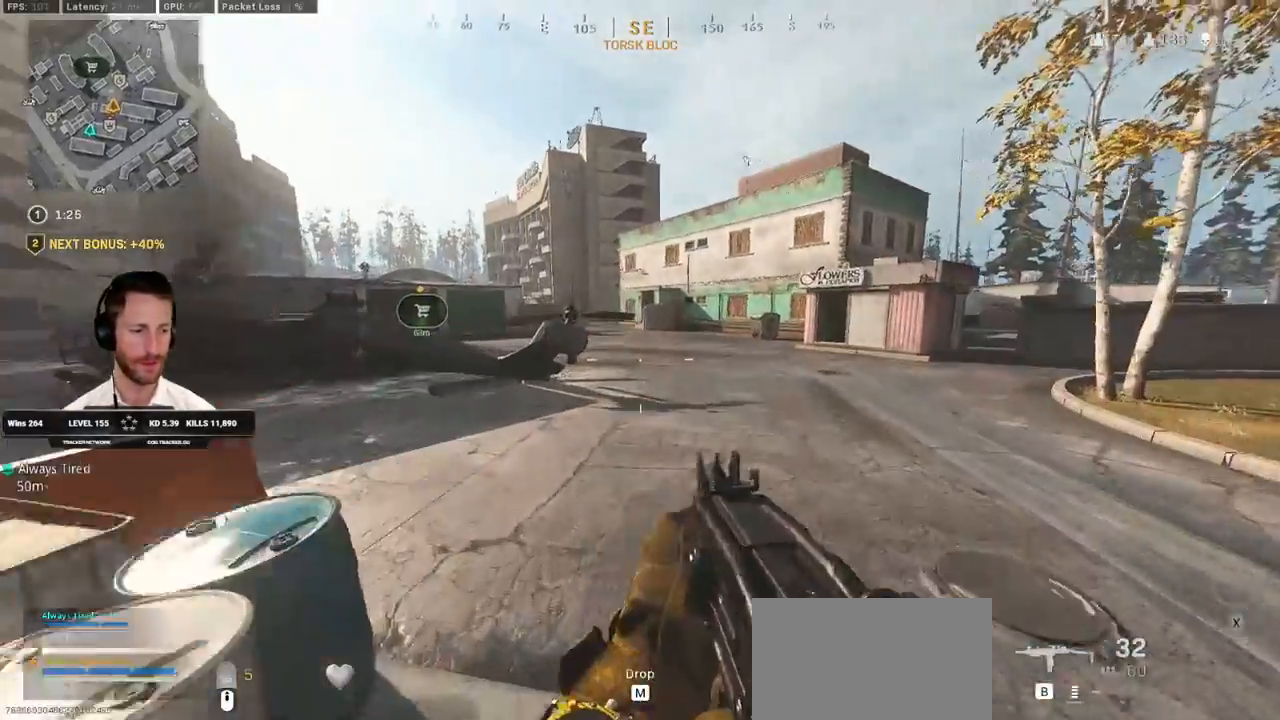
{"keys": ["shift", "w"], "mouse": [], "events": [[33, "a", "down"], [433, "shift", "down"], [450, "a", "up"]]}
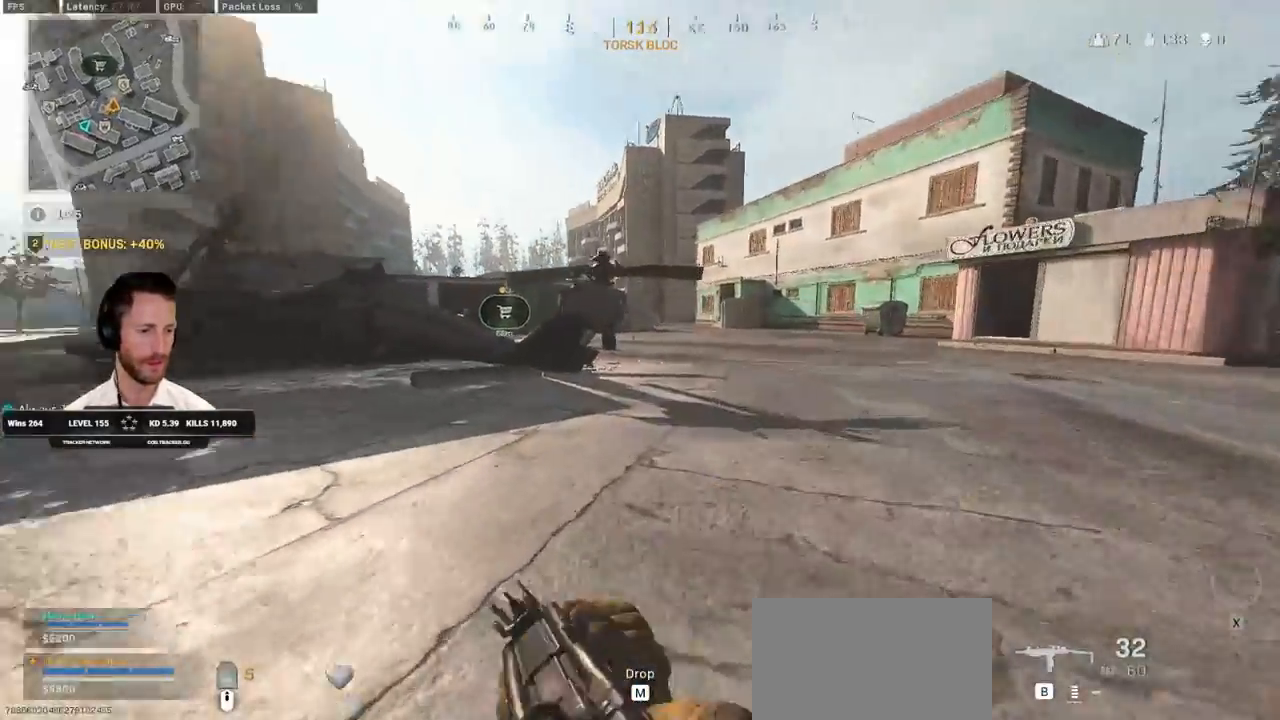
{"keys": ["shift", "w"], "mouse": [], "events": []}
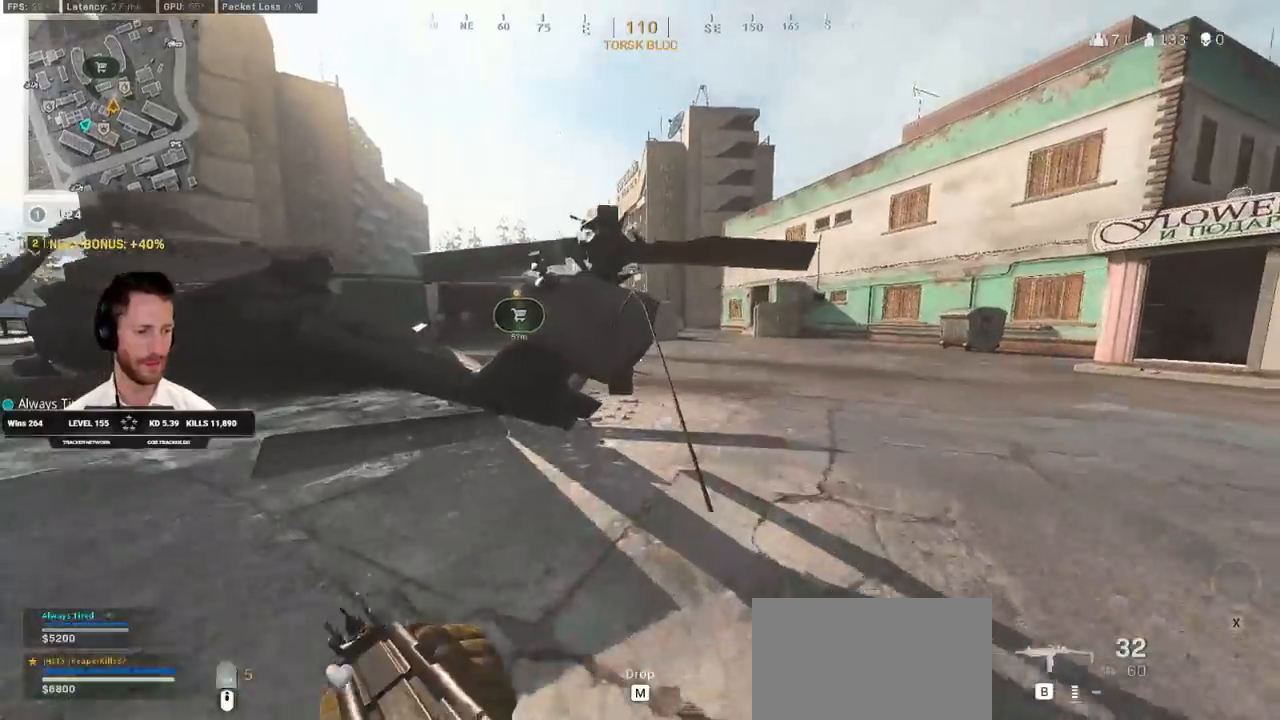
{"keys": ["d", "shift", "w"], "mouse": [], "events": [[133, "c", "down"], [200, "c", "up"], [233, "shift", "up"], [300, "c", "down"], [333, "space", "down"], [400, "c", "up"], [417, "shift", "down"], [467, "space", "up"], [500, "d", "down"]]}
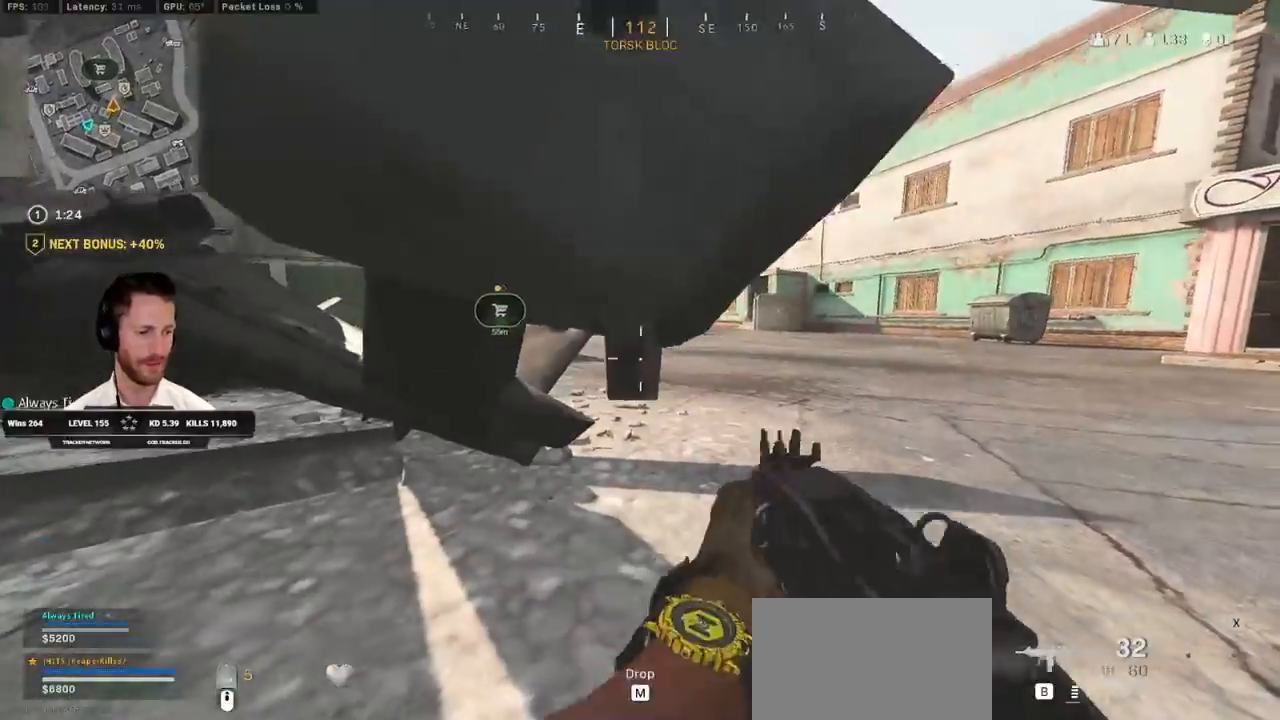
{"keys": ["d", "s"], "mouse": [], "events": [[217, "shift", "up"], [217, "w", "up"], [400, "s", "down"]]}
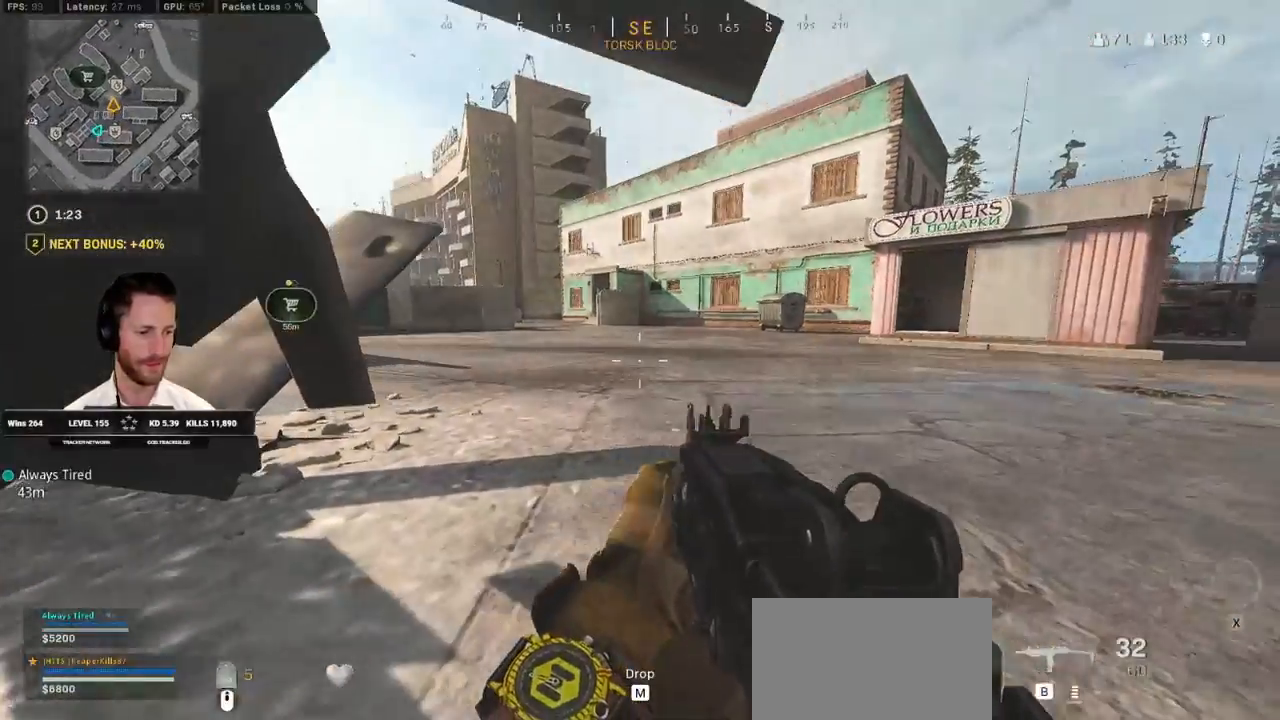
{"keys": ["d", "shift", "w"], "mouse": [], "events": [[100, "s", "up"], [350, "w", "down"], [467, "shift", "down"]]}
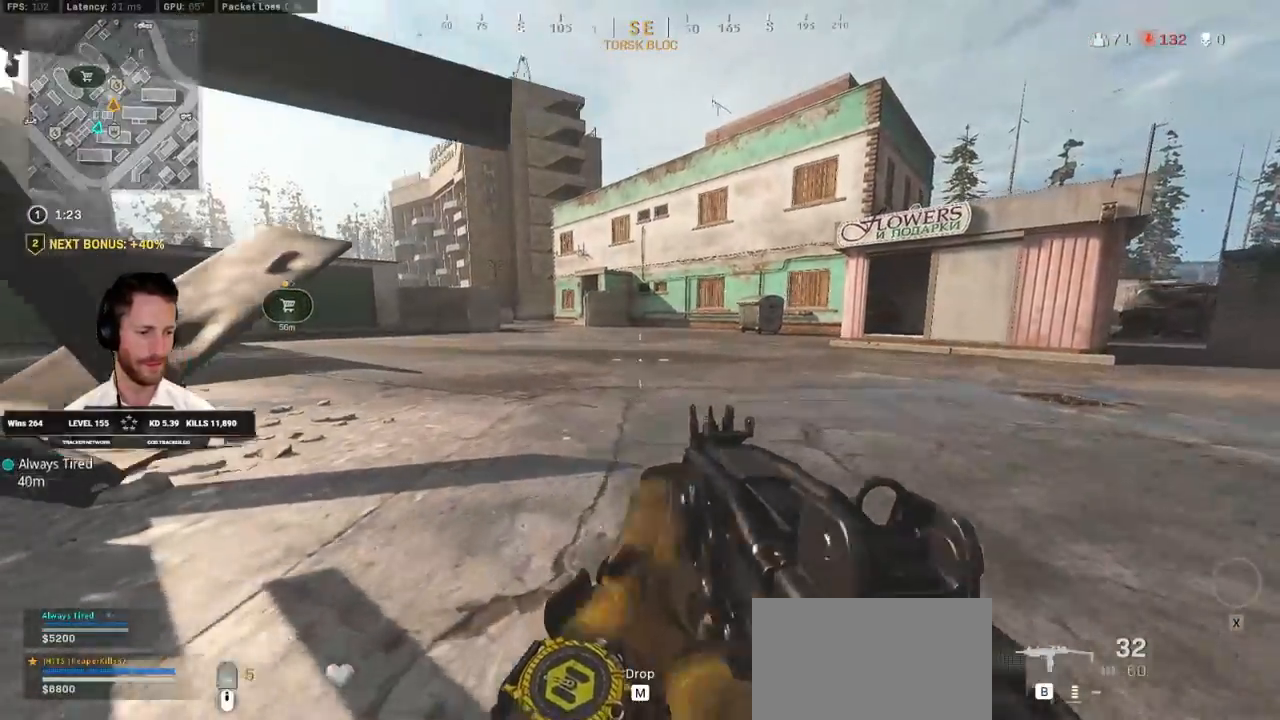
{"keys": ["c", "w"], "mouse": [], "events": [[100, "d", "up"], [350, "c", "down"], [400, "c", "up"], [450, "shift", "up"], [483, "c", "down"]]}